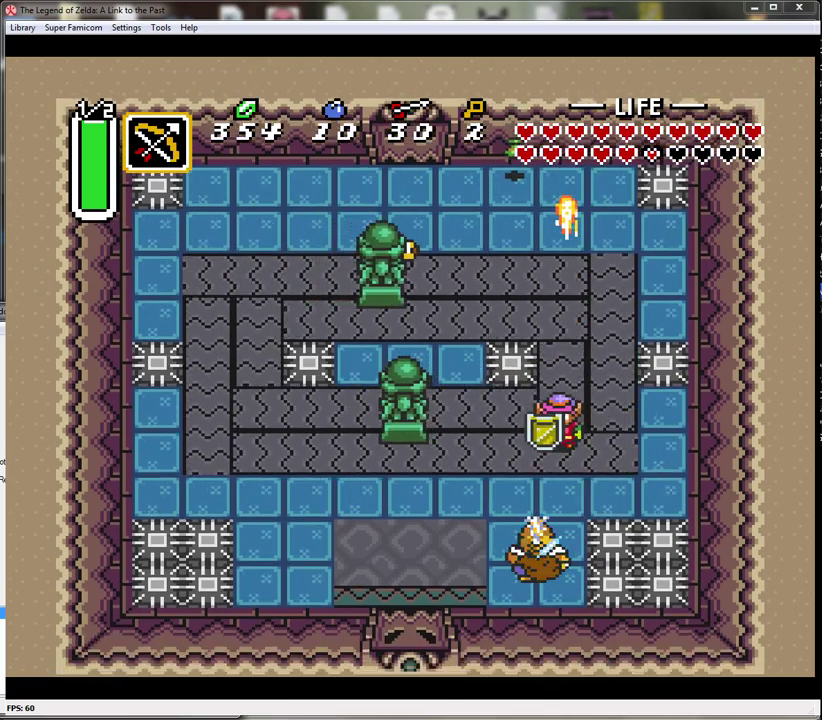
Gameplay with a controller (Nintendo layout); each line is a JSON object with the inputs held at the frame after it. "events" lists button and stick changes between this image and that frame as [ms after this image, input, new state], when the widget could be followed in between. Not read: L3 R3.
{"buttons": ["DPAD_DOWN", "DPAD_LEFT"], "events": [[33, "DPAD_DOWN", "down"], [67, "DPAD_LEFT", "down"]]}
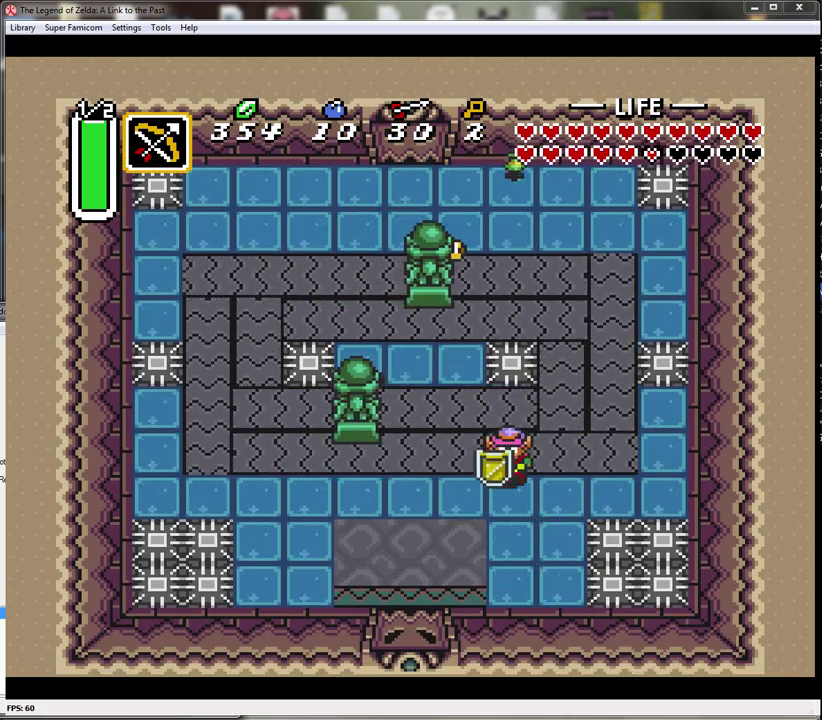
{"buttons": ["DPAD_DOWN"], "events": [[433, "DPAD_LEFT", "up"]]}
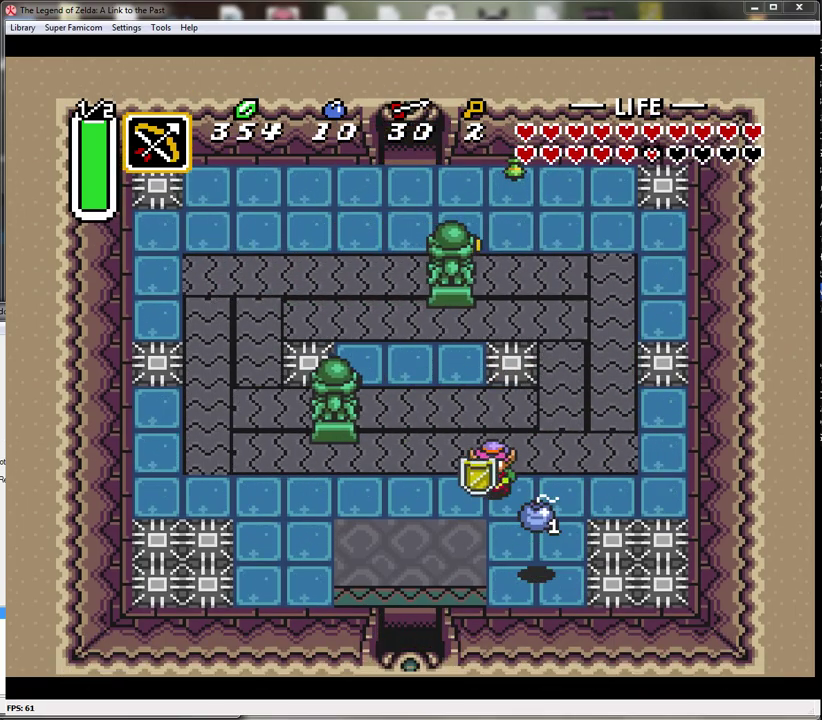
{"buttons": ["DPAD_DOWN"], "events": []}
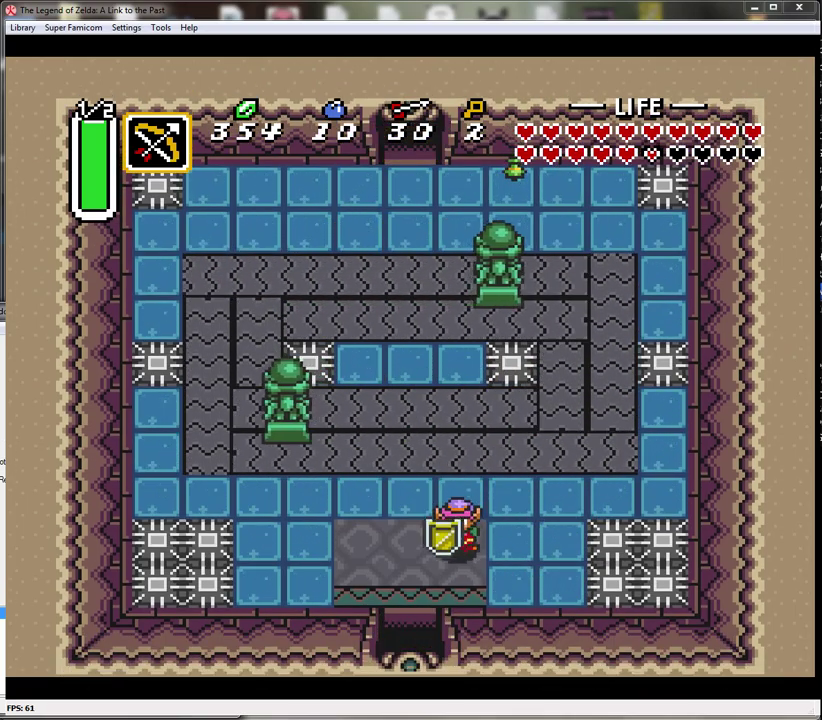
{"buttons": ["DPAD_DOWN"], "events": [[317, "DPAD_LEFT", "down"], [433, "DPAD_LEFT", "up"]]}
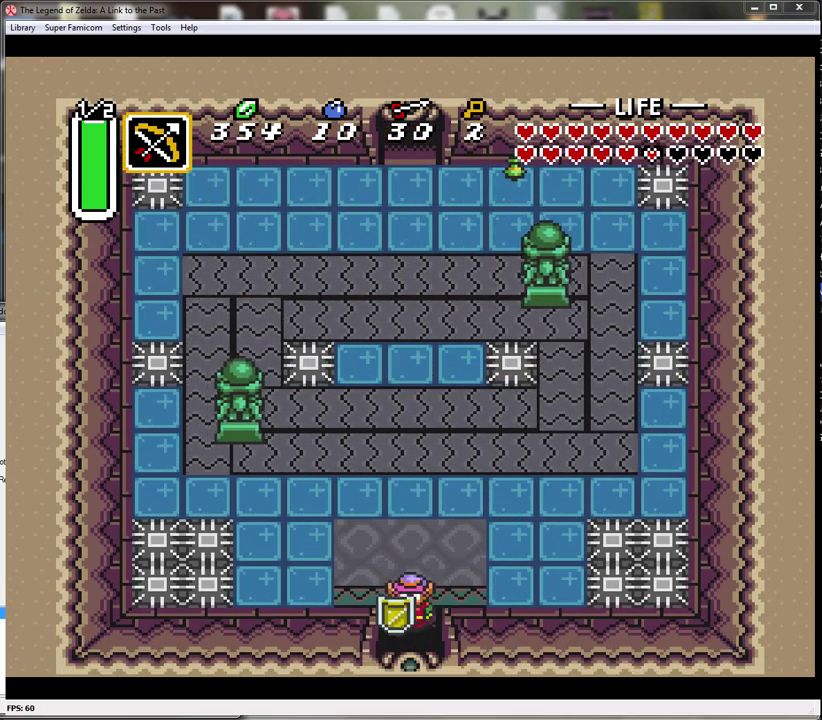
{"buttons": ["DPAD_DOWN"], "events": []}
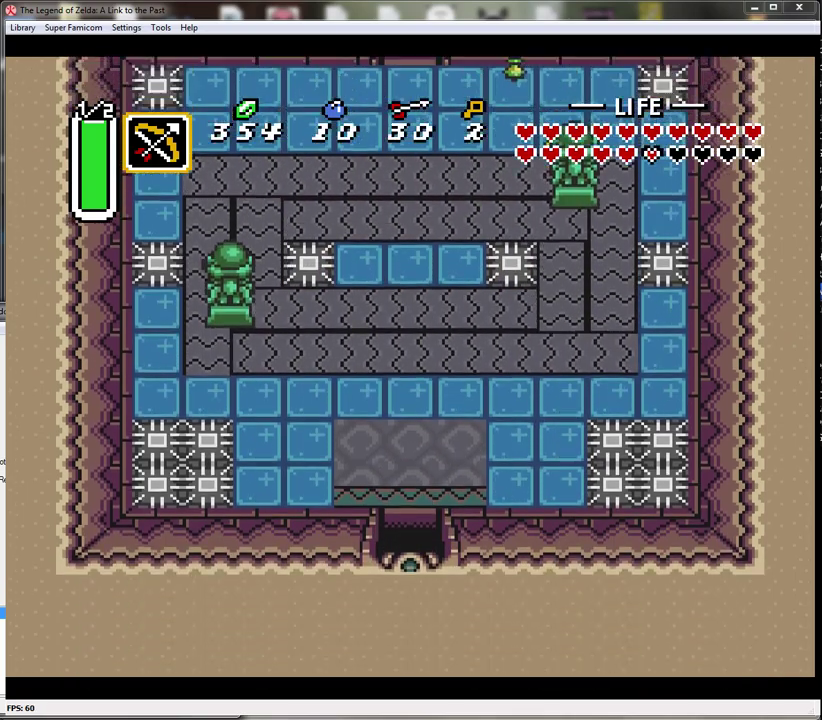
{"buttons": [], "events": [[150, "DPAD_DOWN", "up"]]}
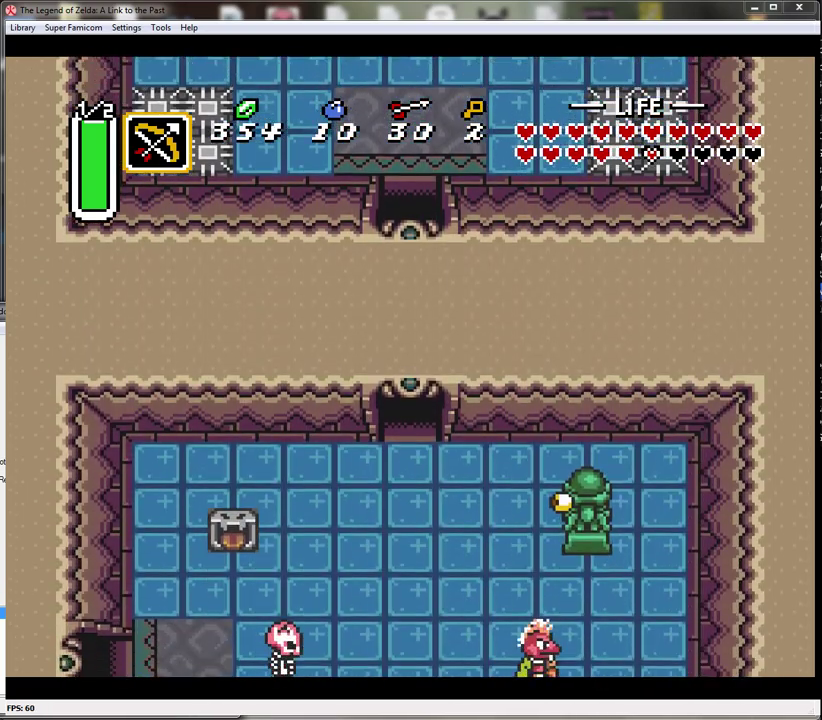
{"buttons": ["DPAD_DOWN"], "events": [[250, "DPAD_DOWN", "down"]]}
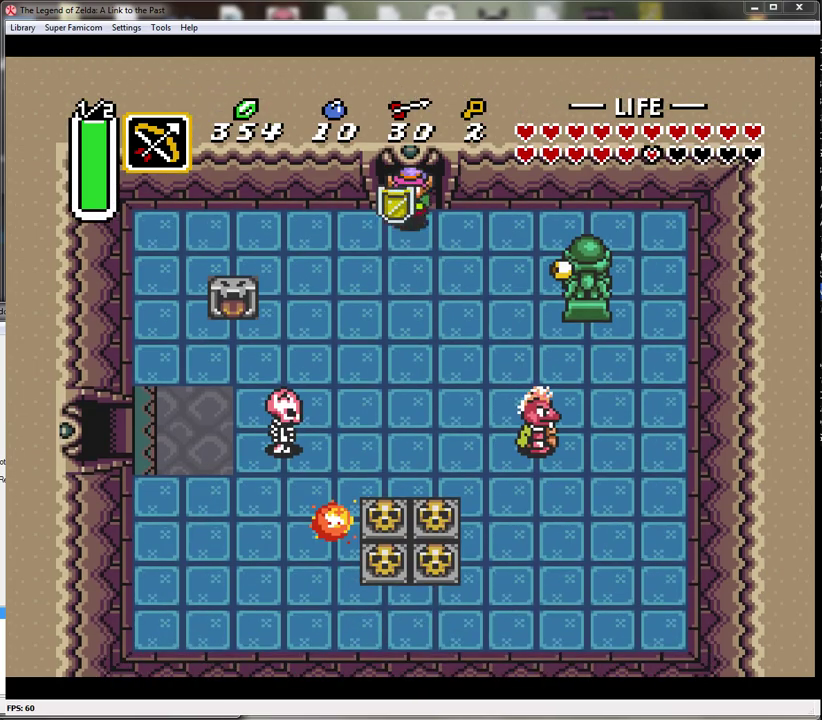
{"buttons": ["DPAD_DOWN"], "events": []}
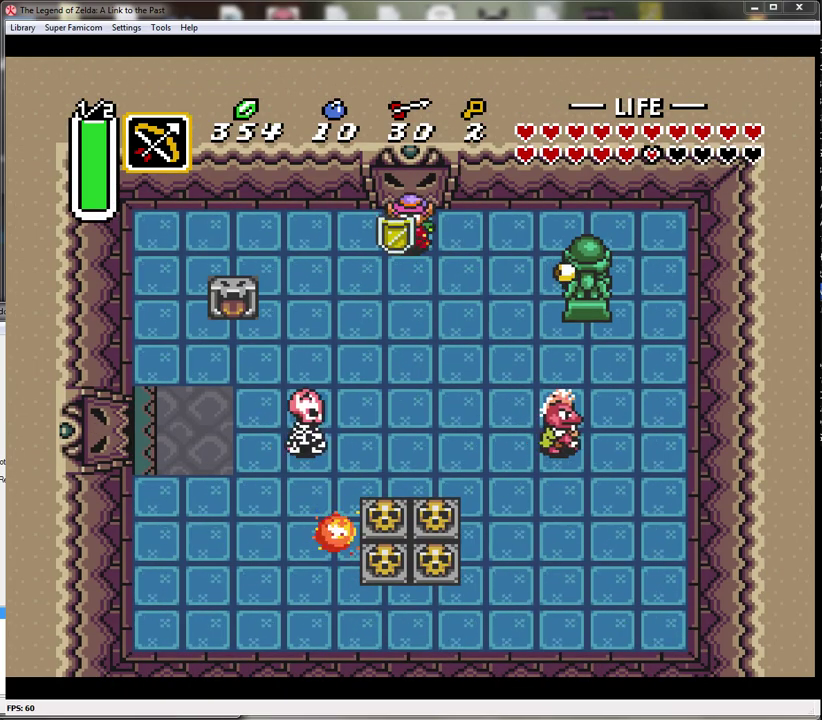
{"buttons": ["DPAD_DOWN"], "events": [[33, "DPAD_LEFT", "down"], [200, "DPAD_LEFT", "up"]]}
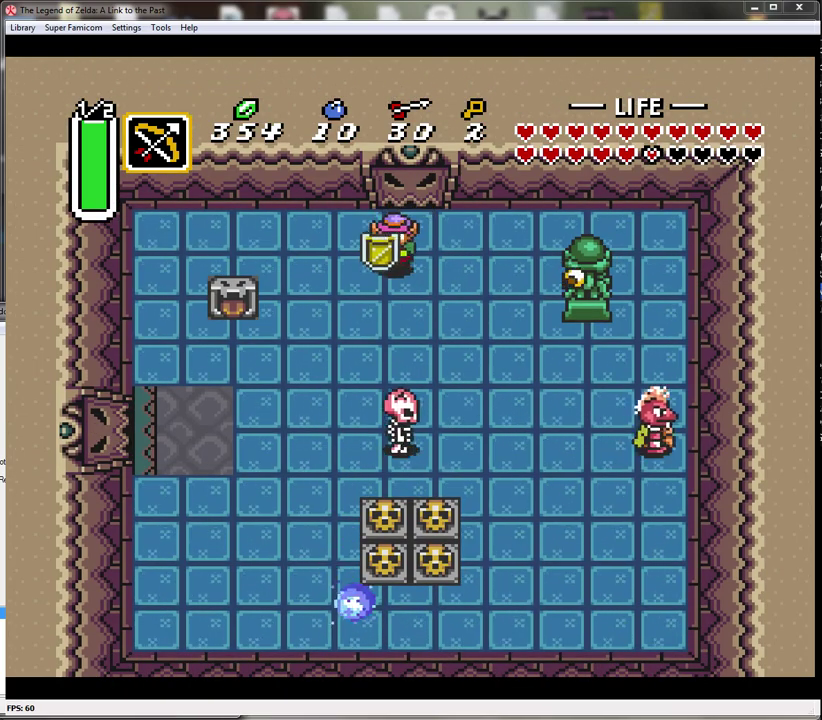
{"buttons": ["DPAD_DOWN", "DPAD_RIGHT"], "events": [[500, "DPAD_RIGHT", "down"]]}
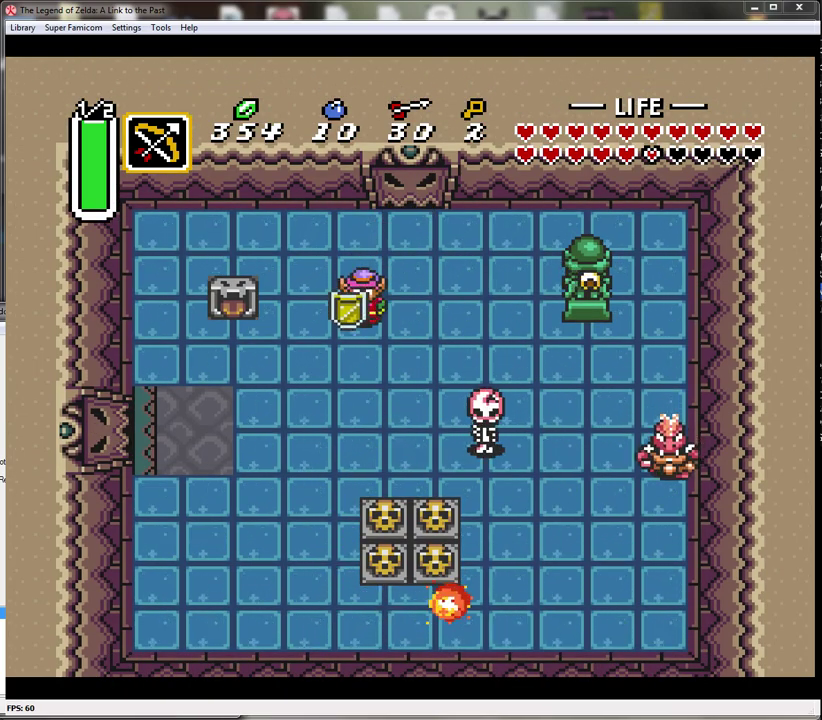
{"buttons": ["DPAD_DOWN", "DPAD_RIGHT"], "events": []}
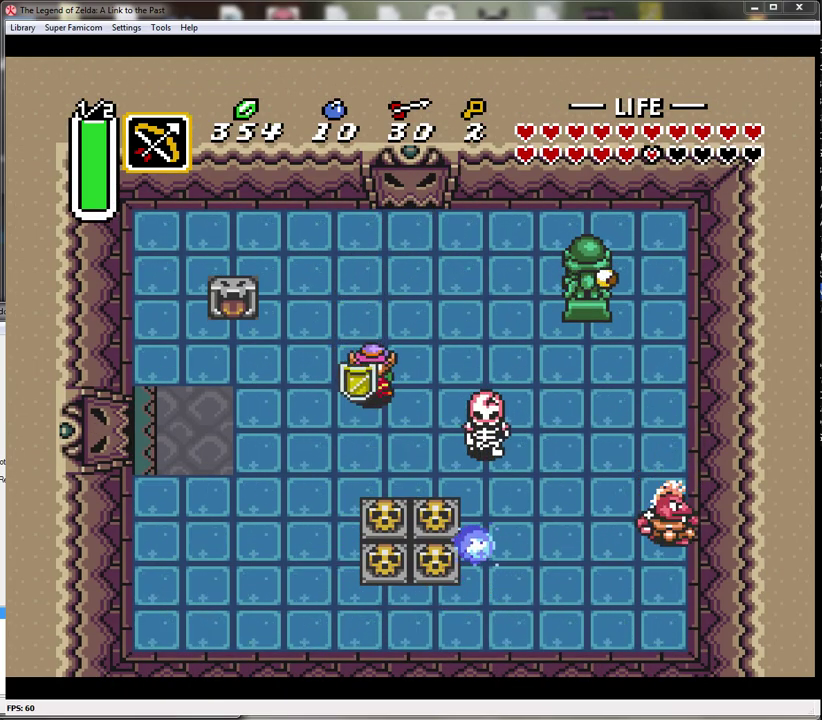
{"buttons": ["B", "DPAD_DOWN", "DPAD_RIGHT"], "events": [[33, "DPAD_DOWN", "up"], [333, "B", "down"], [400, "DPAD_DOWN", "down"]]}
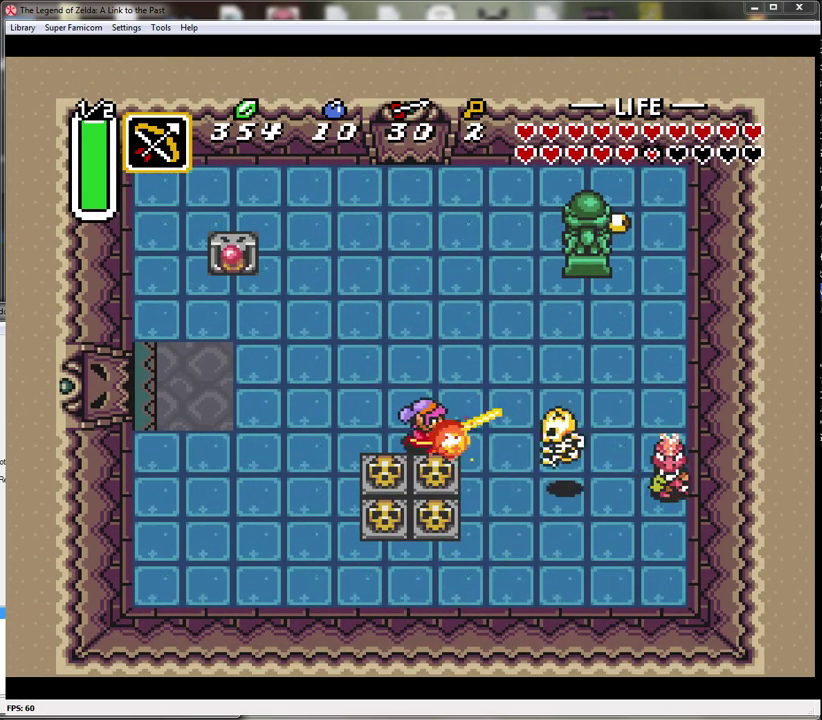
{"buttons": ["DPAD_RIGHT"], "events": [[83, "DPAD_DOWN", "up"], [217, "B", "up"]]}
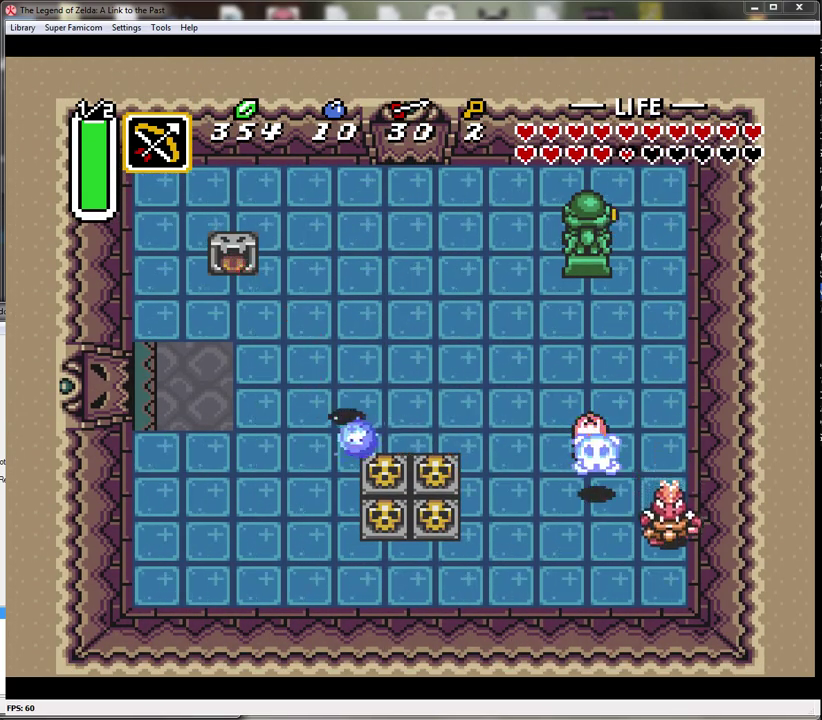
{"buttons": ["DPAD_RIGHT"], "events": []}
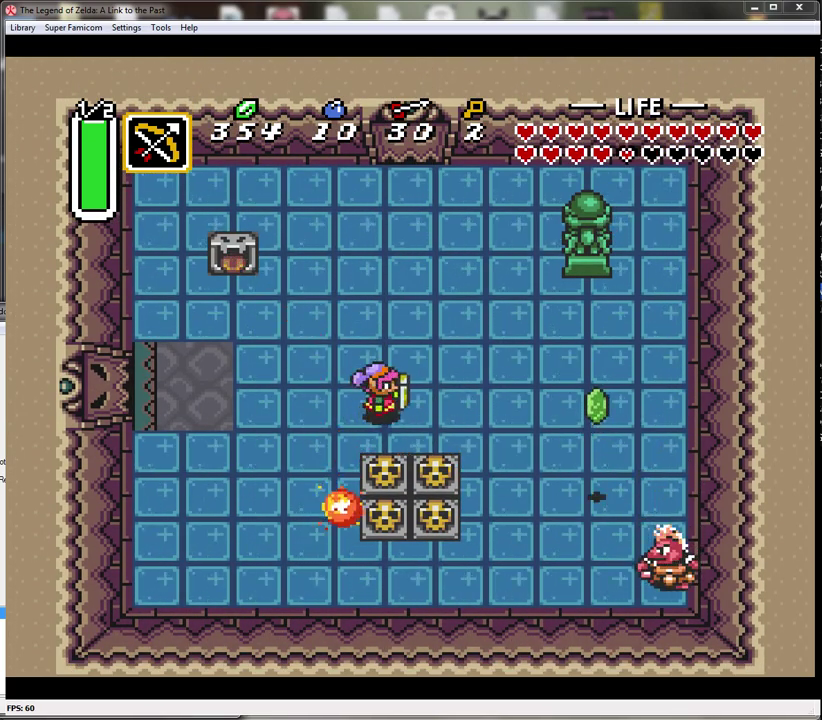
{"buttons": ["DPAD_RIGHT"], "events": []}
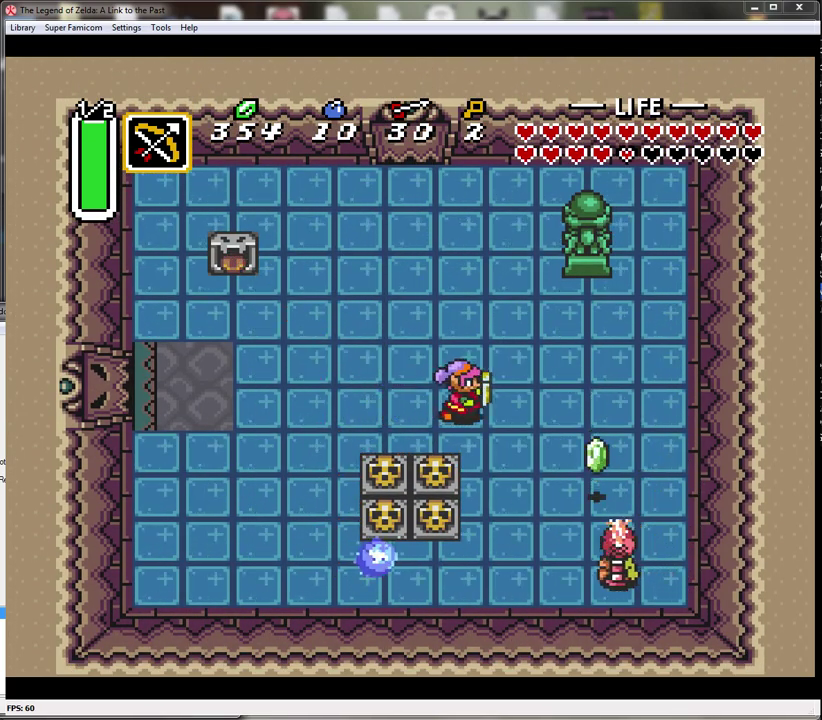
{"buttons": ["DPAD_DOWN", "DPAD_RIGHT"], "events": [[50, "DPAD_DOWN", "down"], [233, "DPAD_RIGHT", "up"], [300, "DPAD_RIGHT", "down"]]}
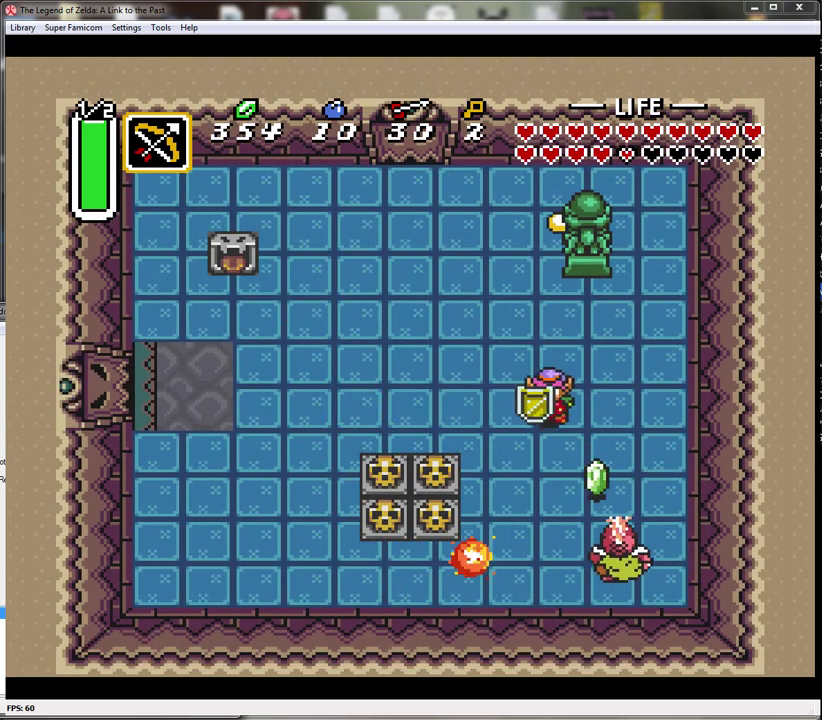
{"buttons": ["B", "DPAD_DOWN"], "events": [[117, "DPAD_RIGHT", "up"], [300, "B", "down"]]}
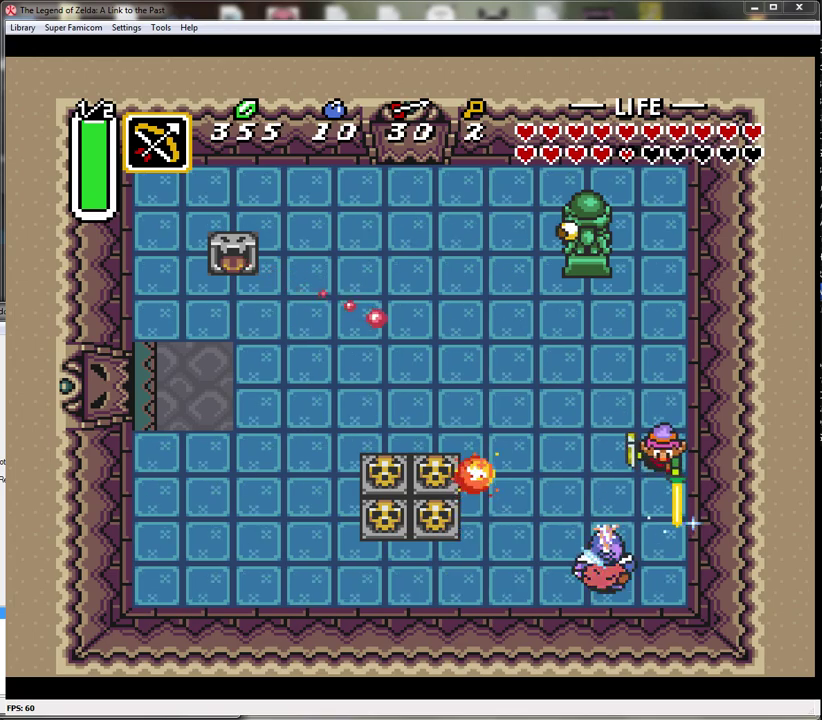
{"buttons": ["DPAD_DOWN"], "events": [[50, "B", "up"]]}
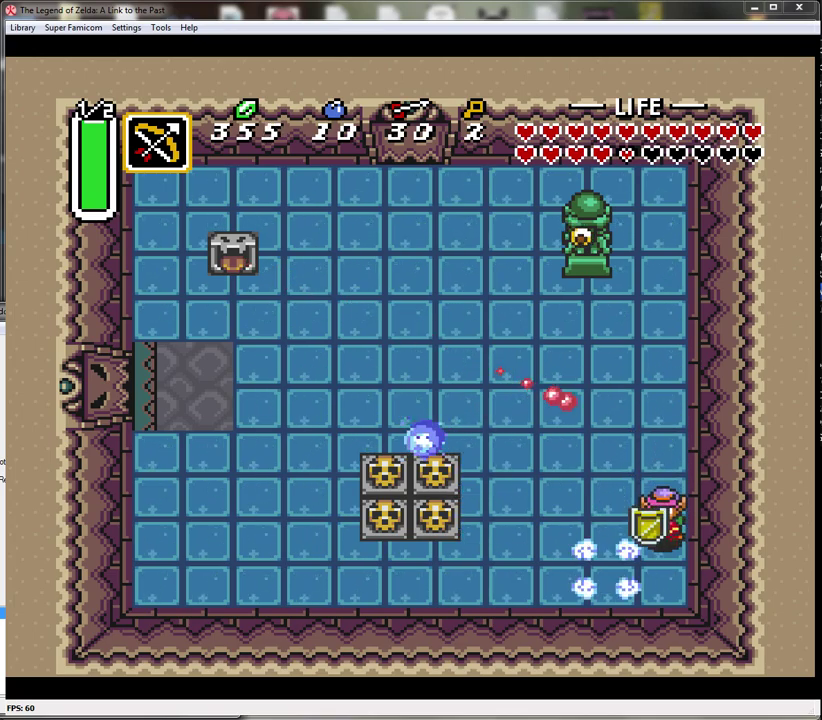
{"buttons": ["DPAD_UP", "DPAD_LEFT"], "events": [[17, "DPAD_LEFT", "down"], [83, "DPAD_DOWN", "up"], [217, "DPAD_UP", "down"]]}
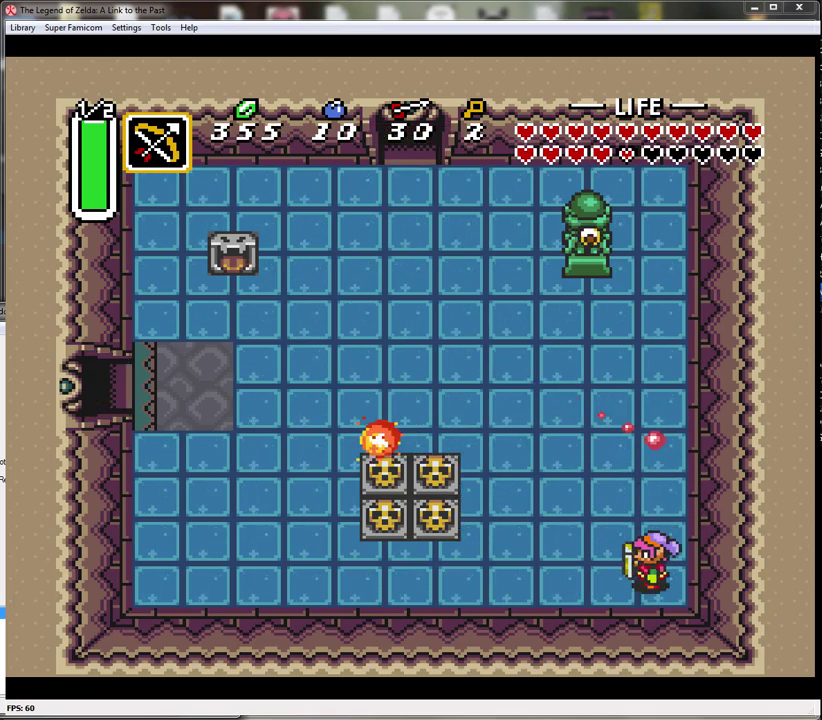
{"buttons": ["DPAD_UP", "DPAD_LEFT"], "events": []}
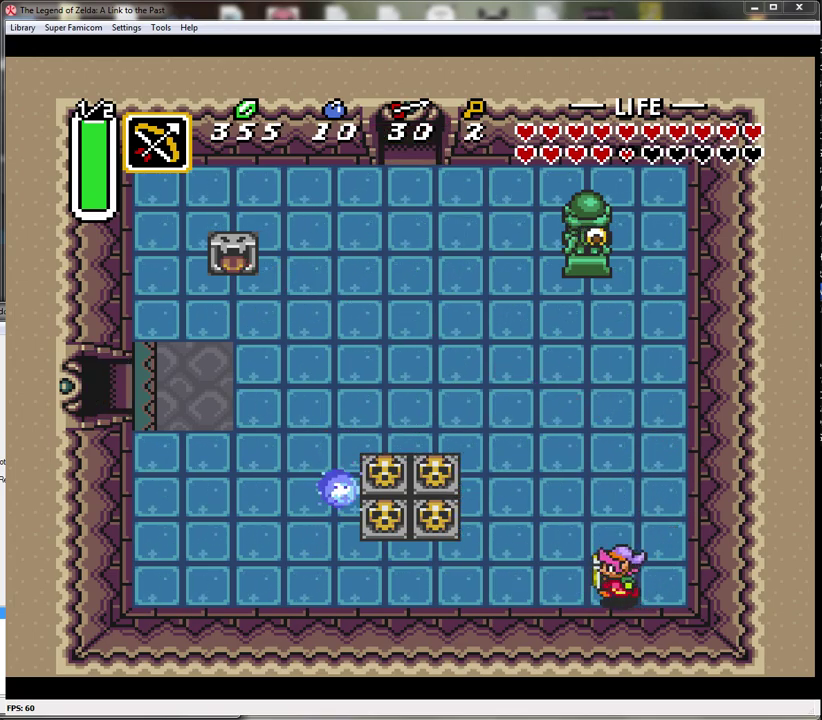
{"buttons": ["DPAD_UP"], "events": [[50, "DPAD_LEFT", "up"]]}
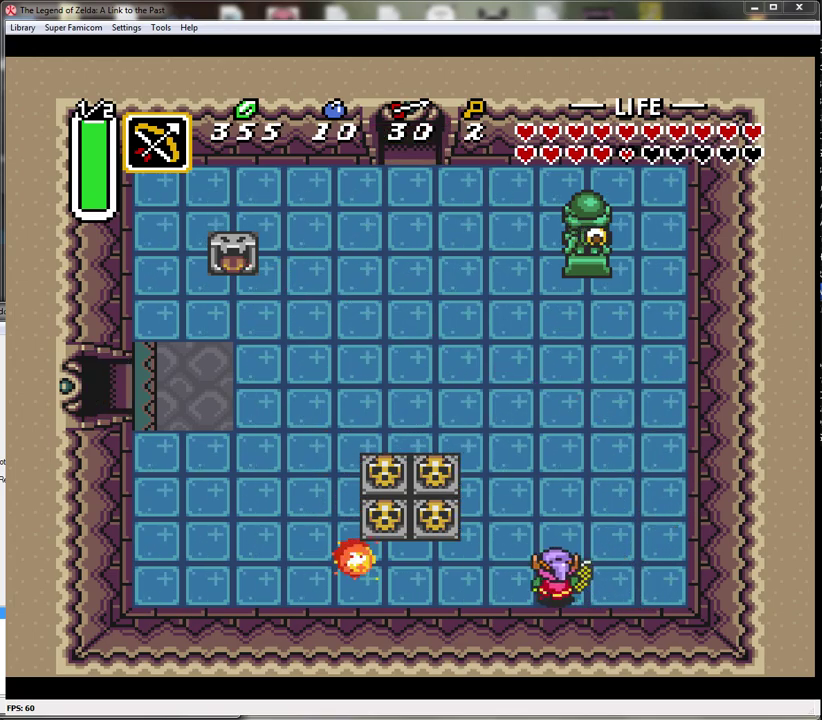
{"buttons": ["DPAD_RIGHT"], "events": [[83, "DPAD_RIGHT", "down"], [400, "DPAD_UP", "up"]]}
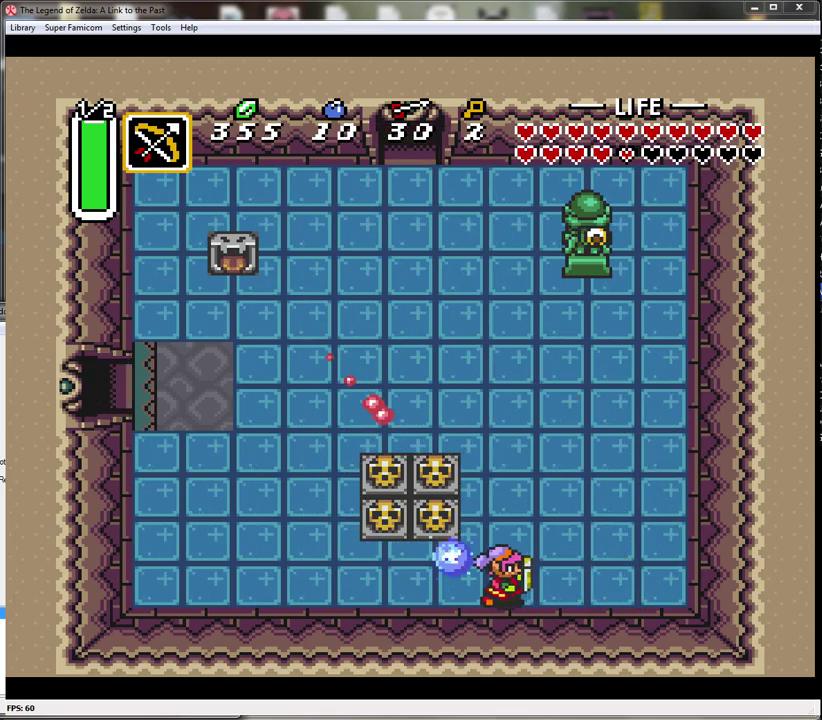
{"buttons": ["DPAD_UP", "DPAD_LEFT"], "events": [[167, "DPAD_DOWN", "down"], [333, "DPAD_RIGHT", "up"], [367, "DPAD_DOWN", "up"], [433, "DPAD_LEFT", "down"], [450, "DPAD_UP", "down"]]}
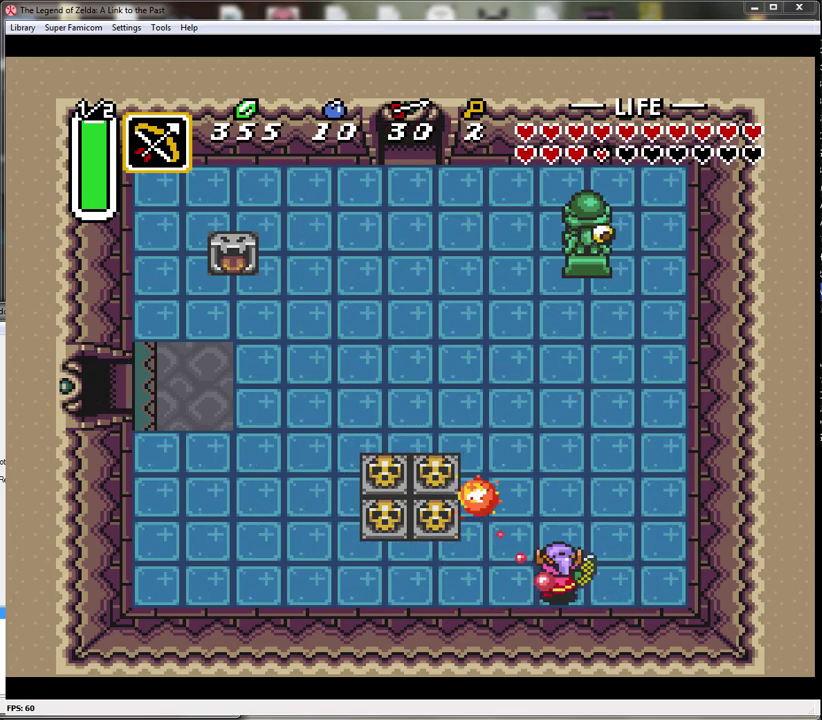
{"buttons": ["A"], "events": [[200, "A", "down"], [233, "DPAD_LEFT", "up"], [417, "DPAD_UP", "up"]]}
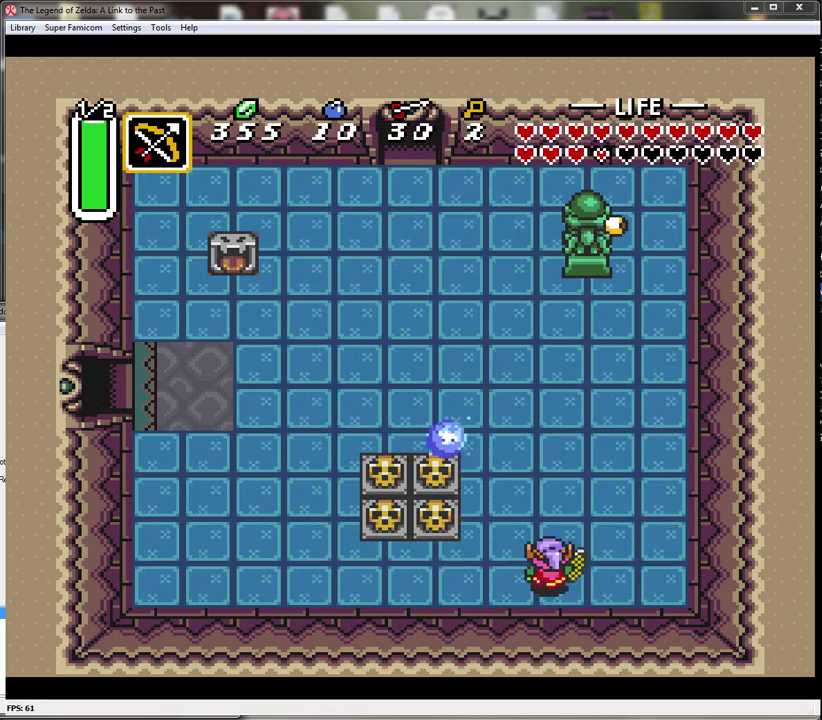
{"buttons": ["A"], "events": []}
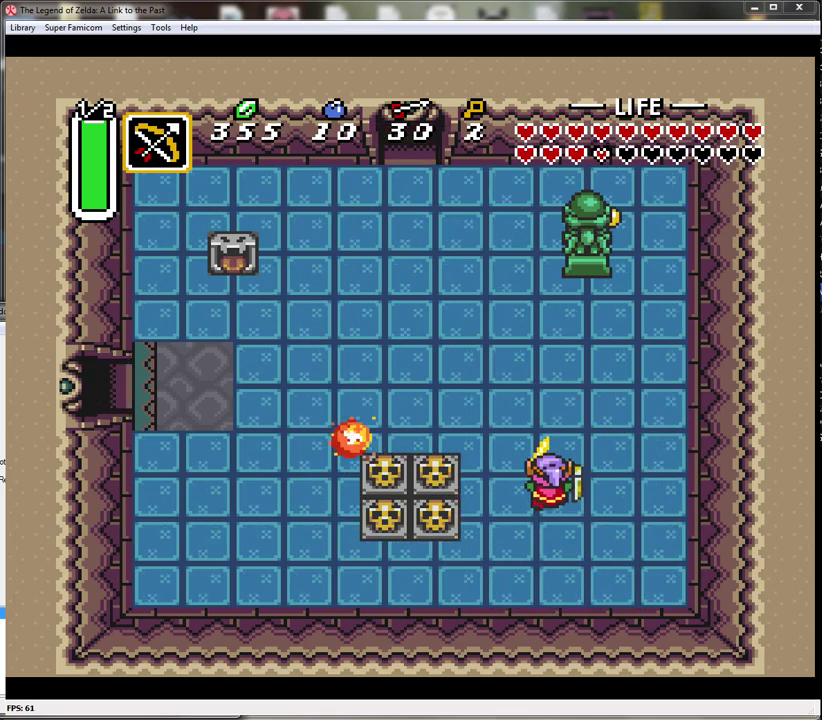
{"buttons": ["A"], "events": [[267, "A", "up"], [267, "DPAD_LEFT", "down"], [333, "A", "down"], [417, "DPAD_LEFT", "up"]]}
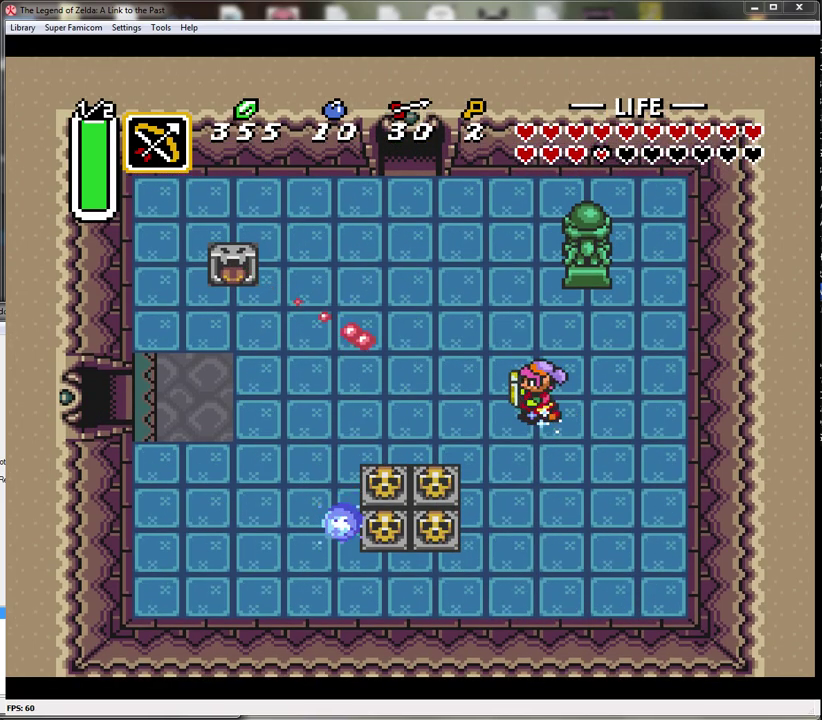
{"buttons": ["A"], "events": []}
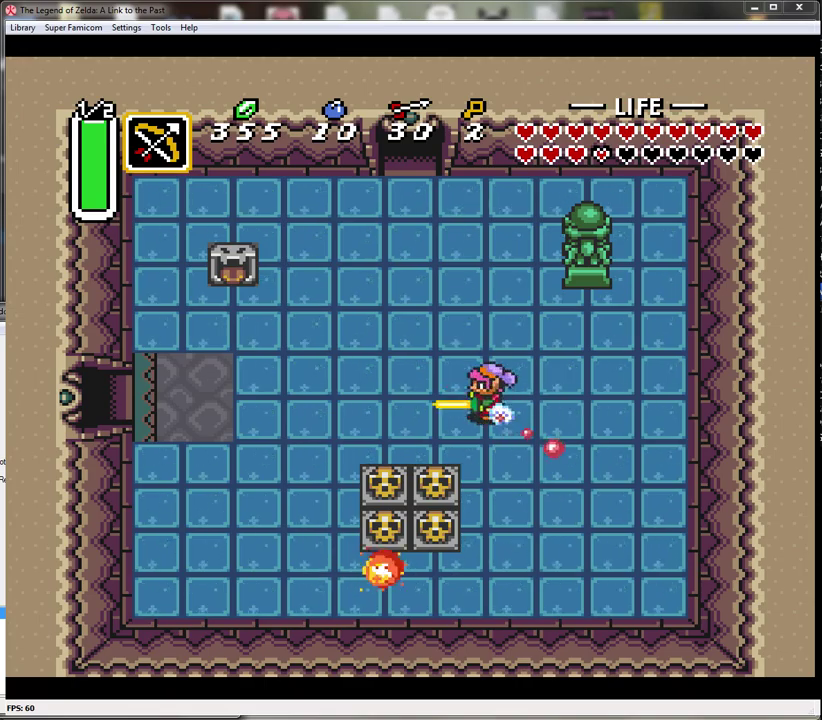
{"buttons": ["A"], "events": []}
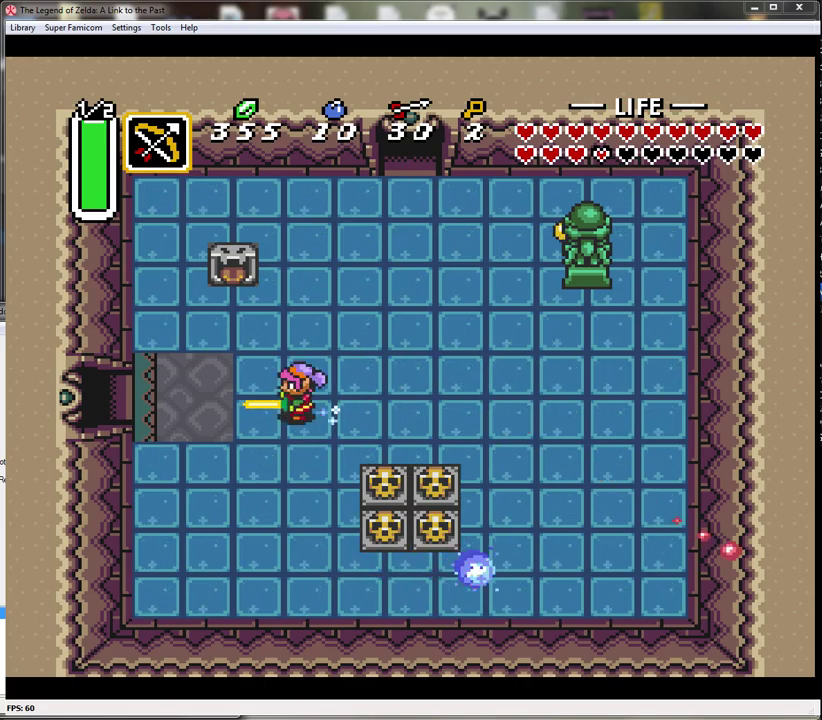
{"buttons": ["A"], "events": []}
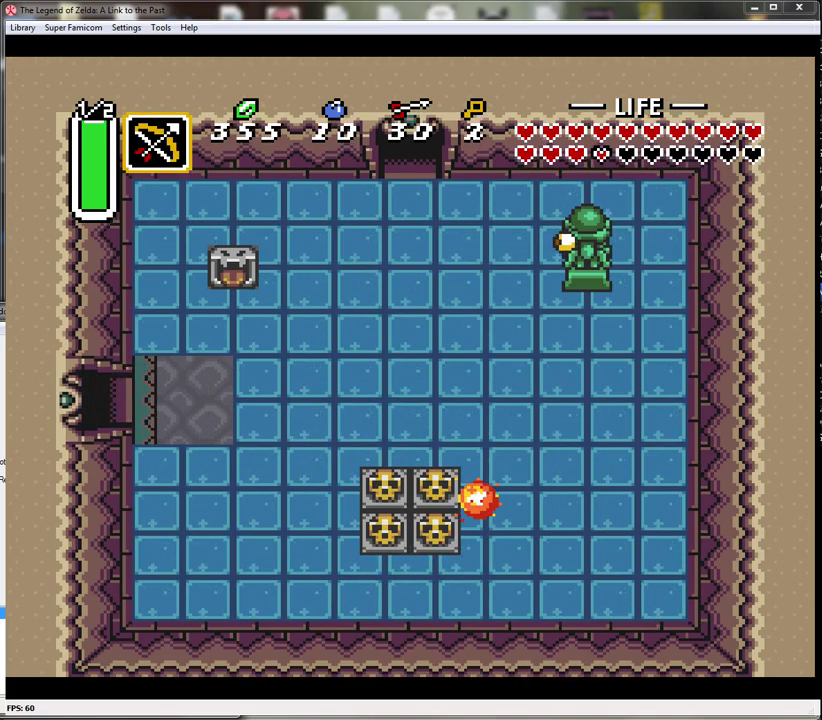
{"buttons": [], "events": [[267, "A", "up"]]}
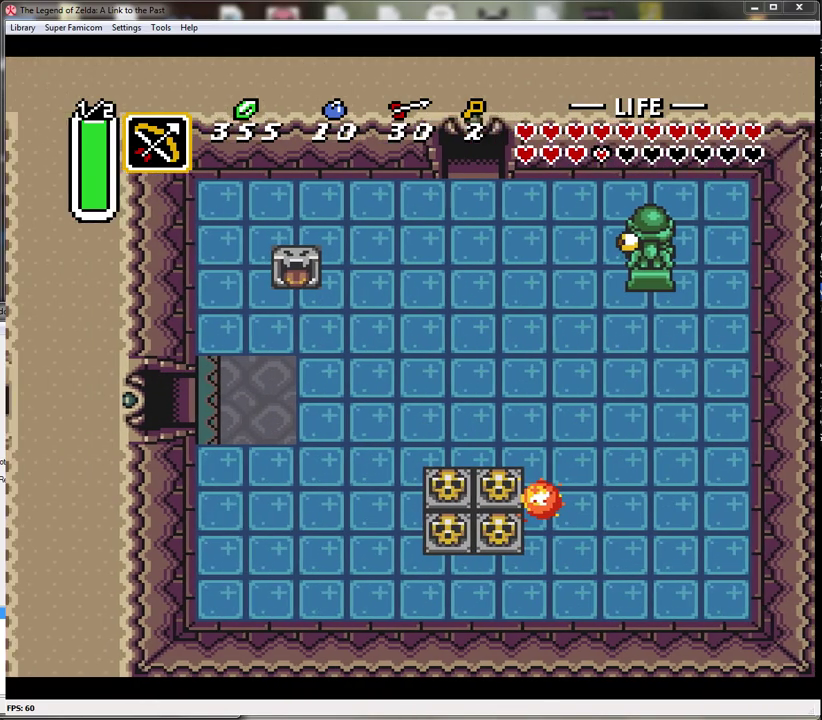
{"buttons": [], "events": []}